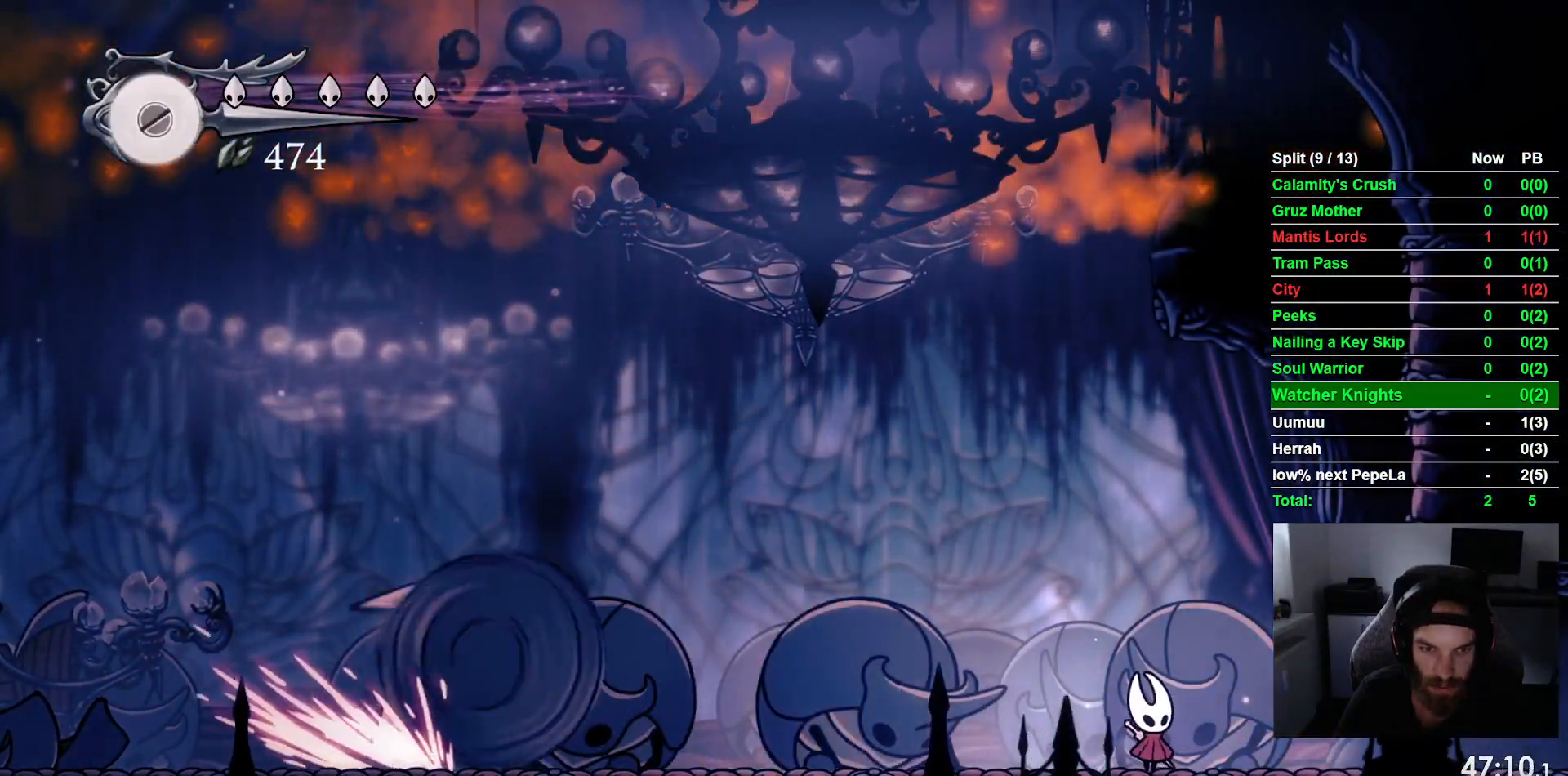
Gameplay with a controller (PlayStation layout); each line is a JSON object with the inputs held at the frame after it. "events" lists button and stick changes between this image and that frame as [ms after this image, input, new state], when the widget could be followed in between. Not read: right_stick.
{"buttons": ["CROSS", "R2", "DPAD_LEFT"], "left_stick": "center", "events": [[33, "CROSS", "down"], [100, "DPAD_LEFT", "down"]]}
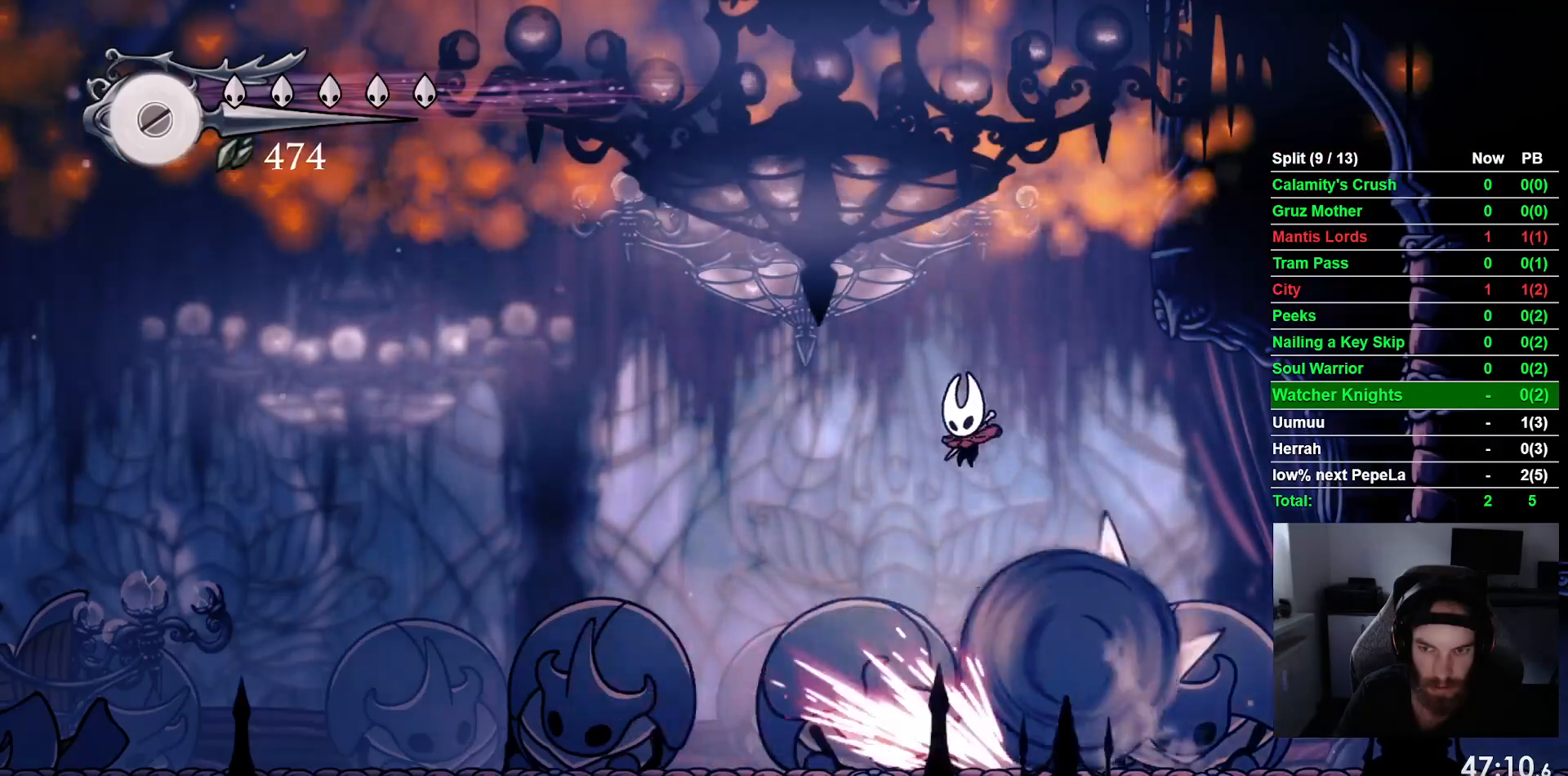
{"buttons": ["DPAD_RIGHT"], "left_stick": "center", "events": [[67, "CROSS", "up"], [217, "R1", "down"], [267, "R1", "up"], [283, "DPAD_LEFT", "up"], [283, "R2", "up"], [333, "DPAD_LEFT", "down"], [400, "DPAD_LEFT", "up"], [417, "DPAD_RIGHT", "down"]]}
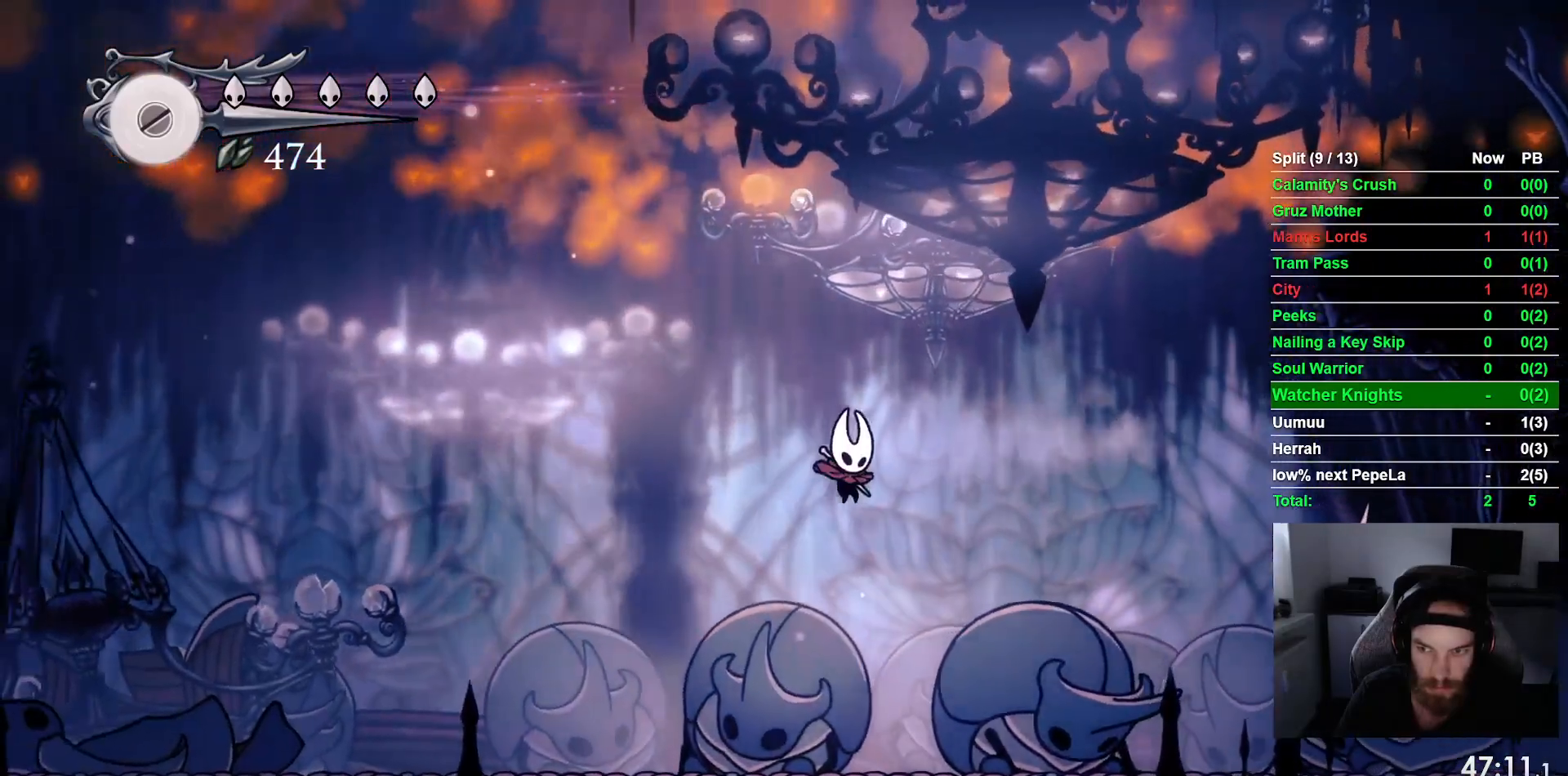
{"buttons": ["DPAD_RIGHT"], "left_stick": "center", "events": []}
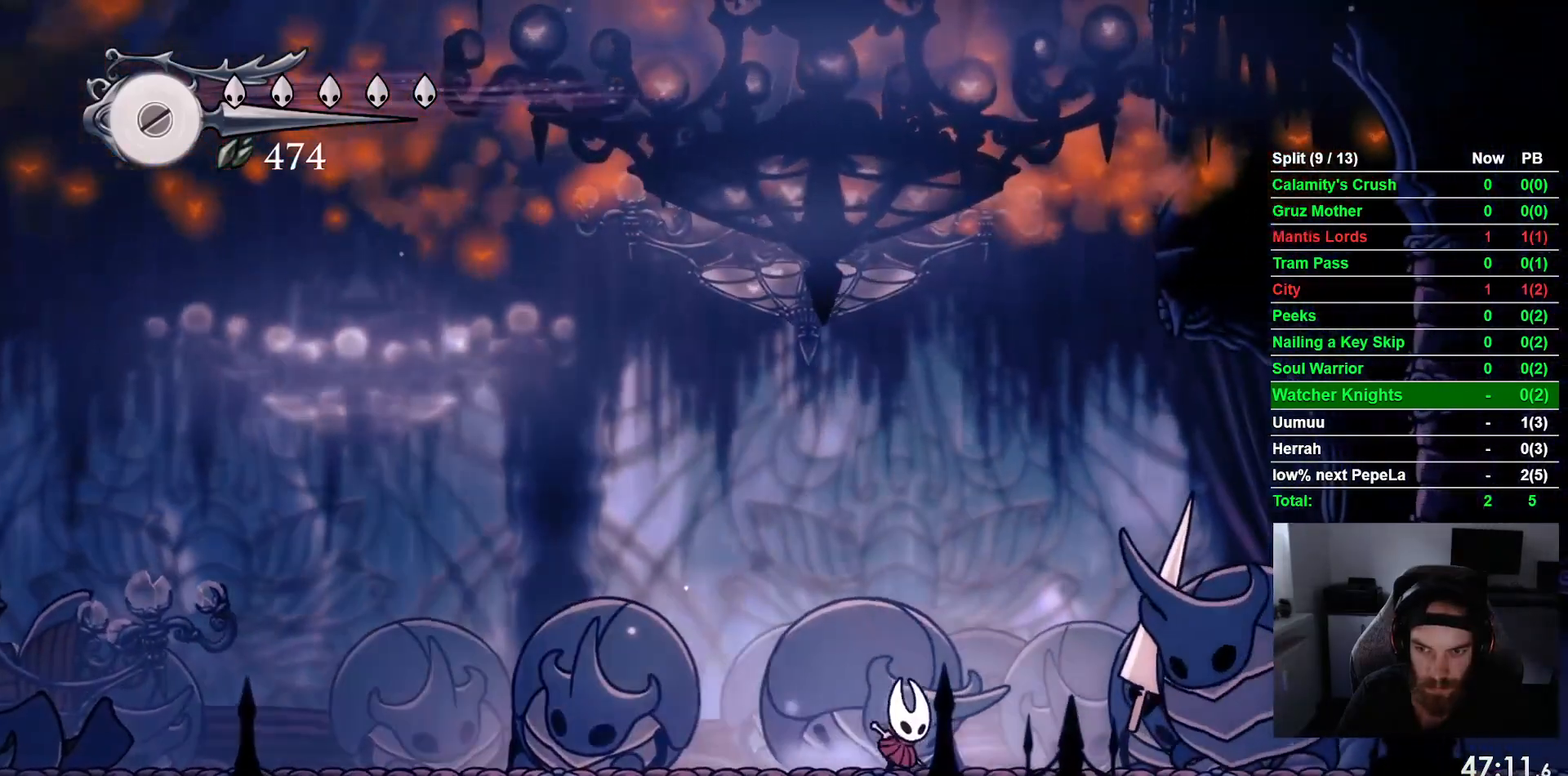
{"buttons": ["R2", "DPAD_LEFT"], "left_stick": "center", "events": [[167, "SQUARE", "down"], [233, "DPAD_RIGHT", "up"], [317, "DPAD_LEFT", "down"], [333, "SQUARE", "up"], [367, "R2", "down"]]}
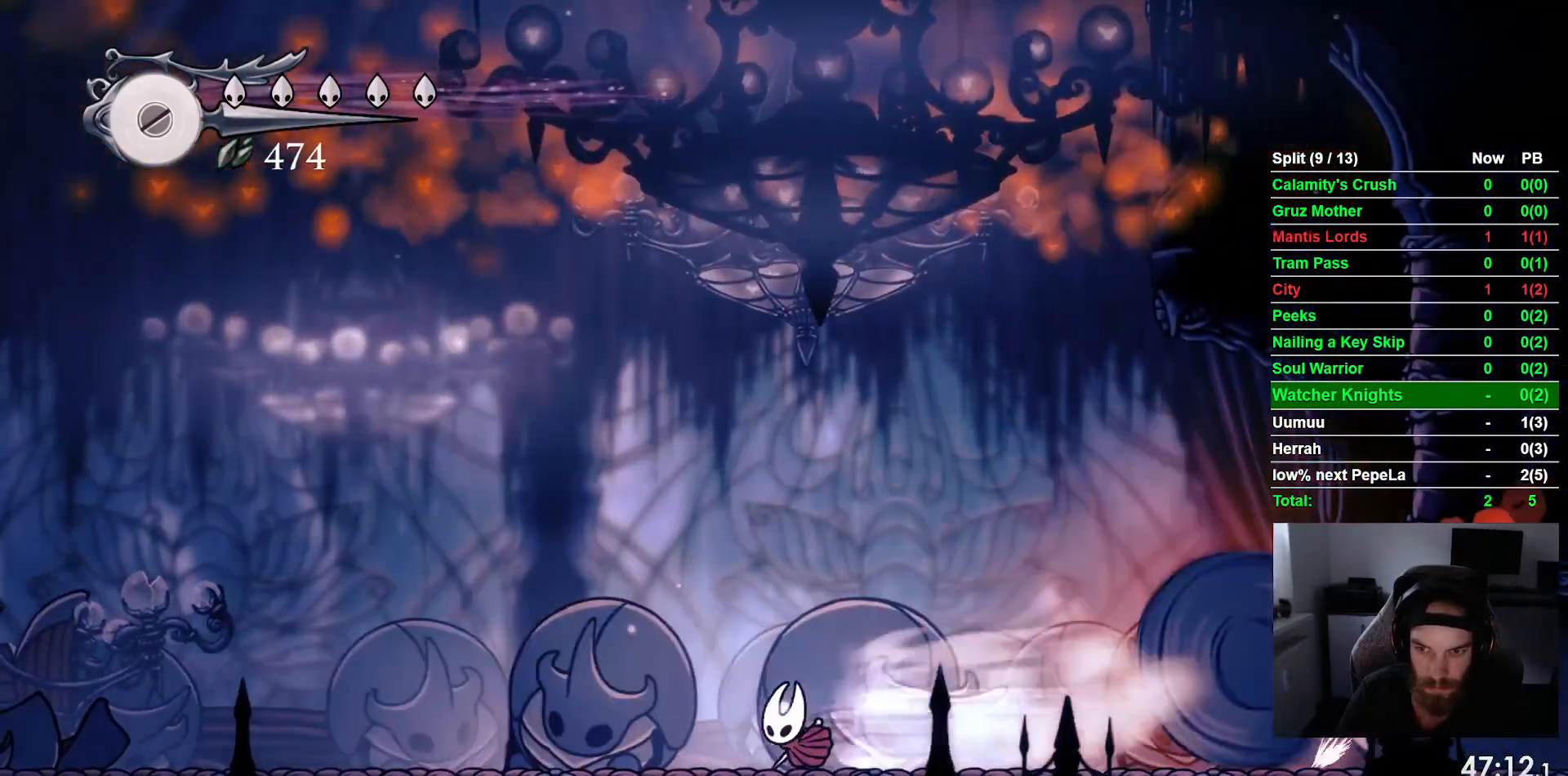
{"buttons": ["DPAD_LEFT"], "left_stick": "center", "events": [[100, "R2", "up"]]}